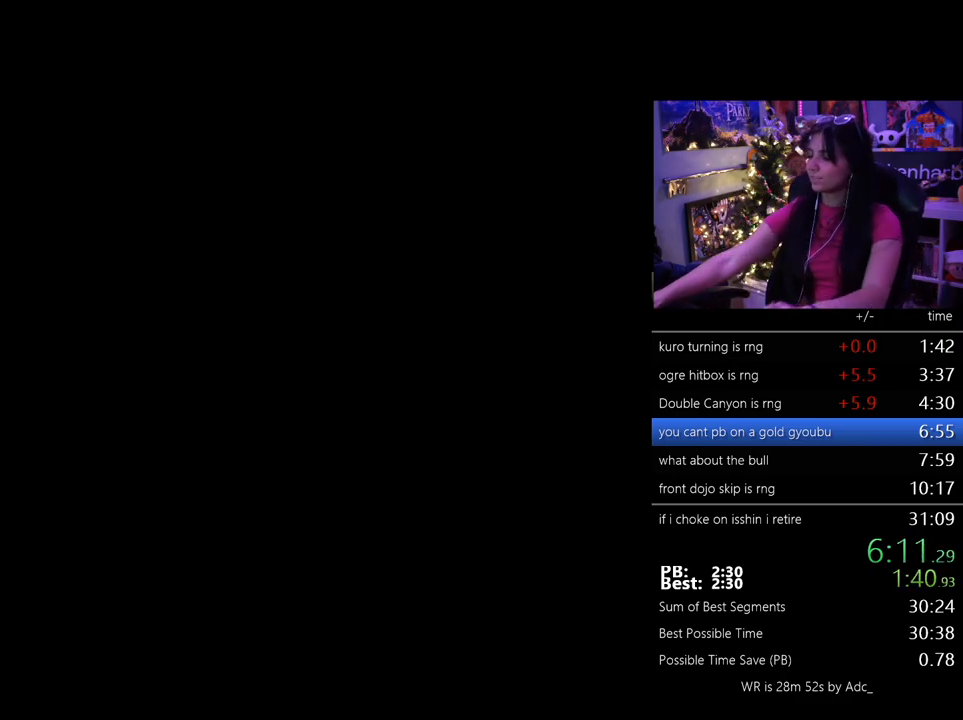
Gameplay with keyboard and mouse; each line is a JSON object with the keys and mouse buttons held at the frame after it. "events" lists presses ("down") and releases ("up") of "1", "2", "3", "4", "5", "a", "alt", "c", "caps_lock", "ctrl", "d", "e", "f", "g", "q", "r", "s", "shift", "space", "t", "tab", "v", "w", "x", "z", "mouse_left", "mouse_wheel" and "mouse_right" between this image and that frame as [ms after this image, input, new state], when the widget could be followed in between. "mouse_left", "mouse_wheel", "mouse_right" = the "left", "wheel", "right" buttons of the "mouse" list. No other keys are recorded. "wheel" means that the mouse wheel is clicked or scrolled. Not read: mouse_move.
{"keys": ["tab"], "mouse": [], "events": [[333, "tab", "down"]]}
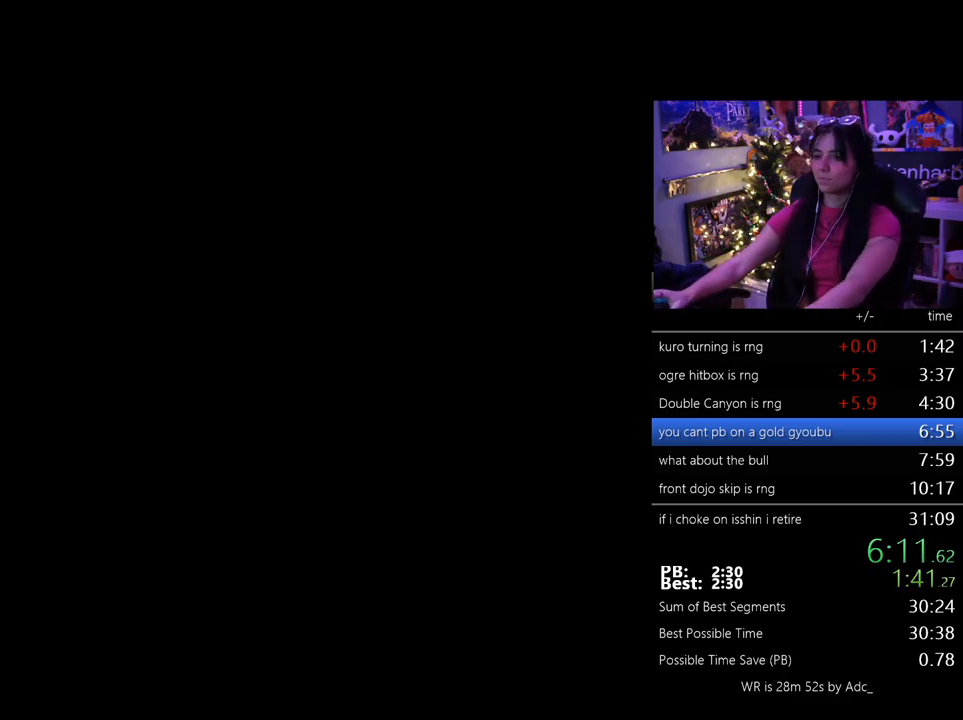
{"keys": [], "mouse": [], "events": [[17, "tab", "up"], [67, "mouse_left", "down"], [150, "mouse_left", "up"], [383, "mouse_left", "down"], [483, "mouse_left", "up"]]}
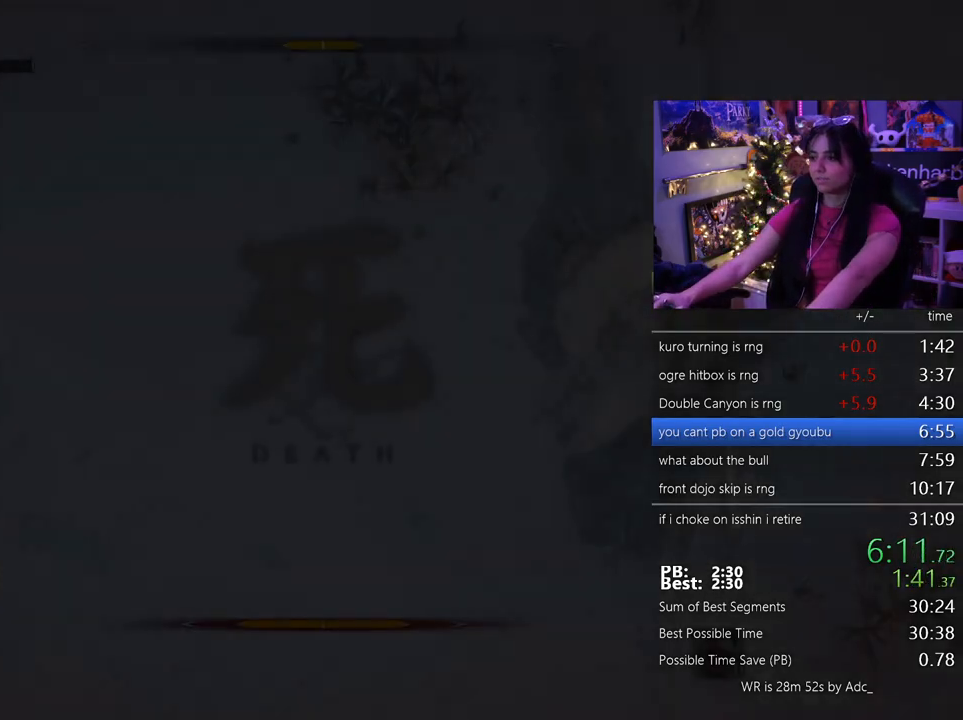
{"keys": [], "mouse": []}
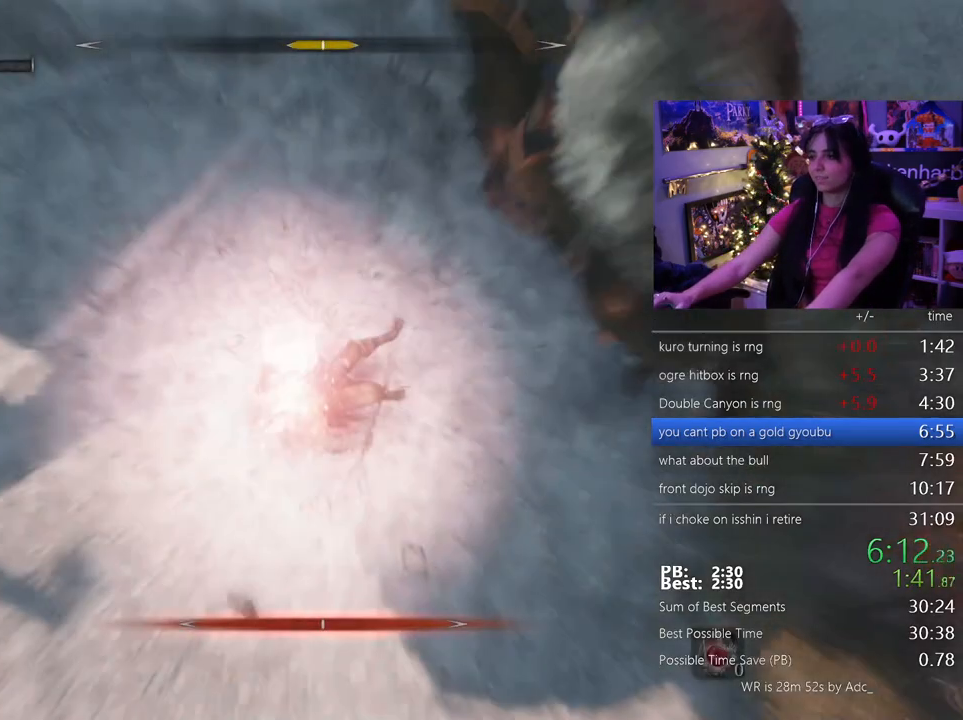
{"keys": [], "mouse": []}
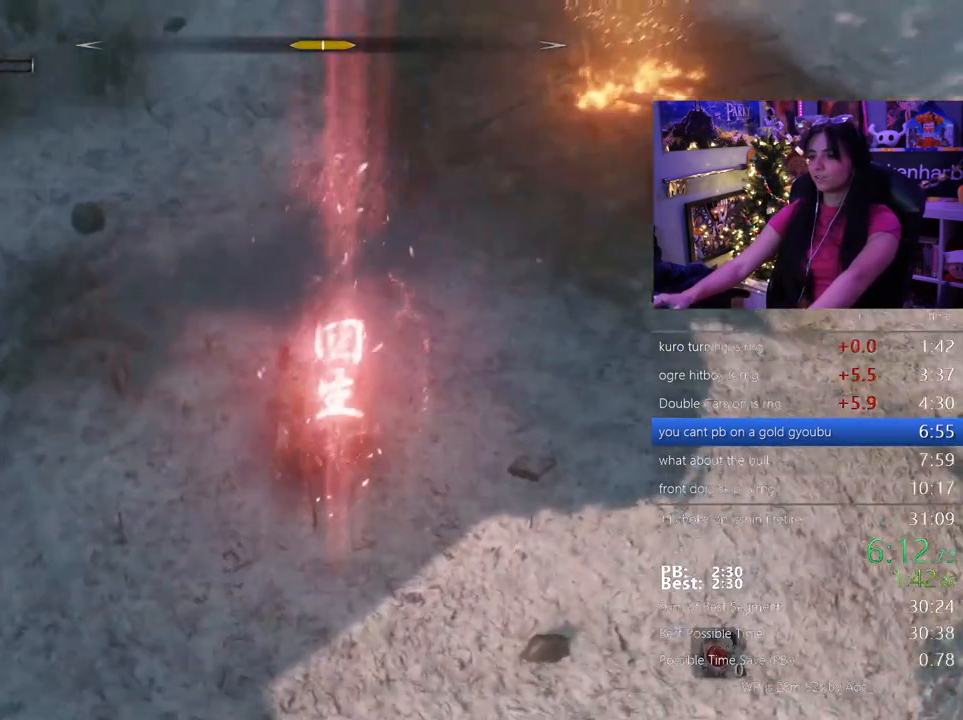
{"keys": ["tab", "w"], "mouse": [], "events": [[100, "w", "down"], [383, "tab", "down"]]}
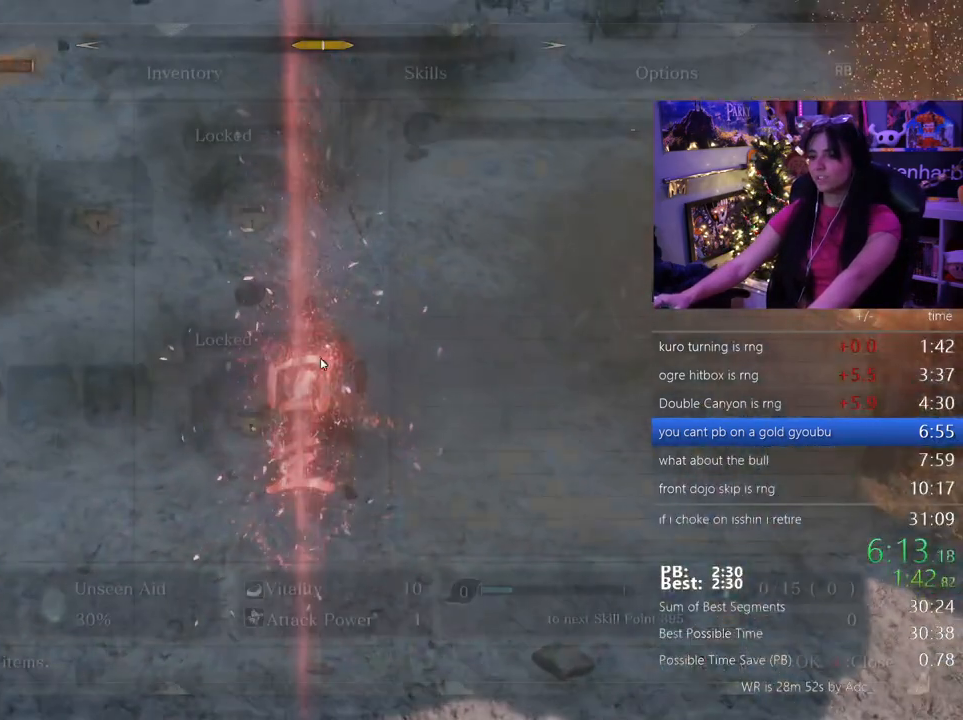
{"keys": [], "mouse": [], "events": [[33, "tab", "up"], [33, "w", "up"]]}
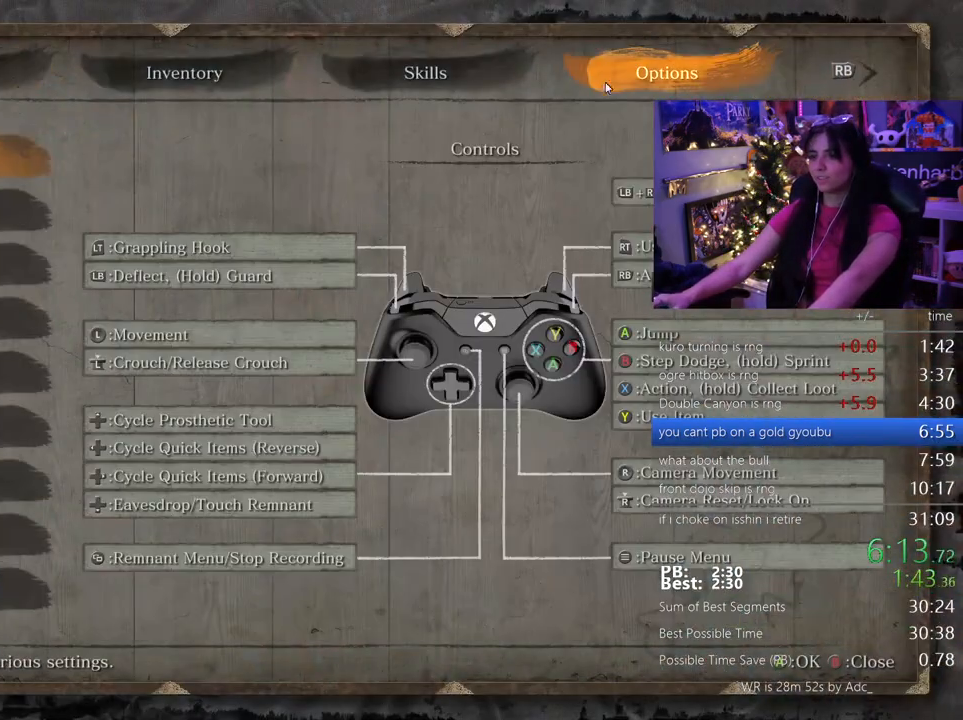
{"keys": [], "mouse": [], "events": []}
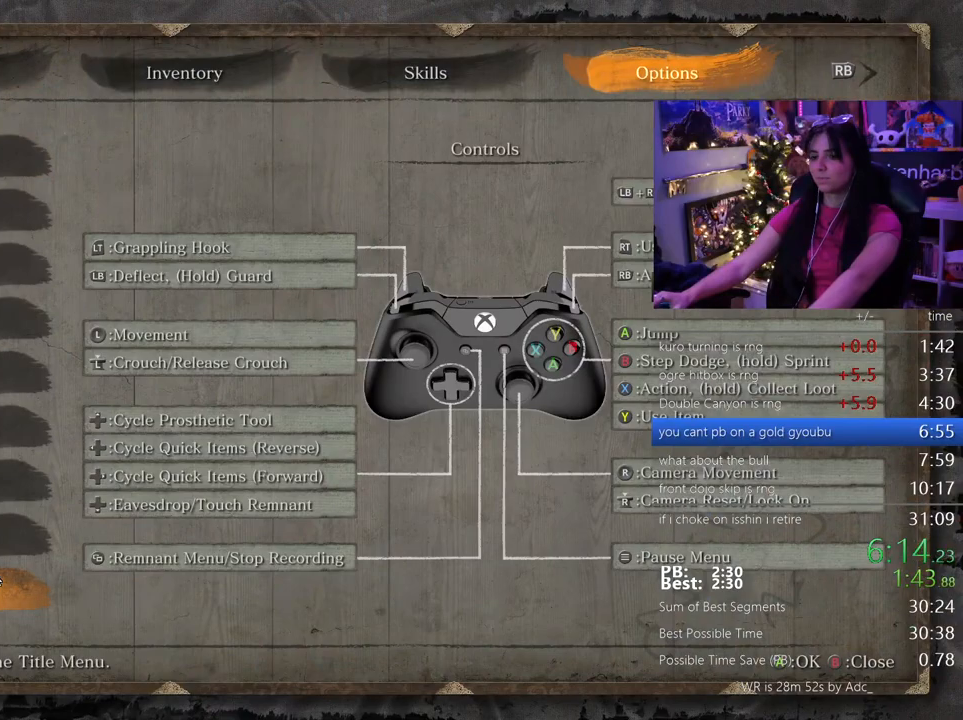
{"keys": [], "mouse": [], "events": [[67, "mouse_left", "down"], [150, "mouse_left", "up"]]}
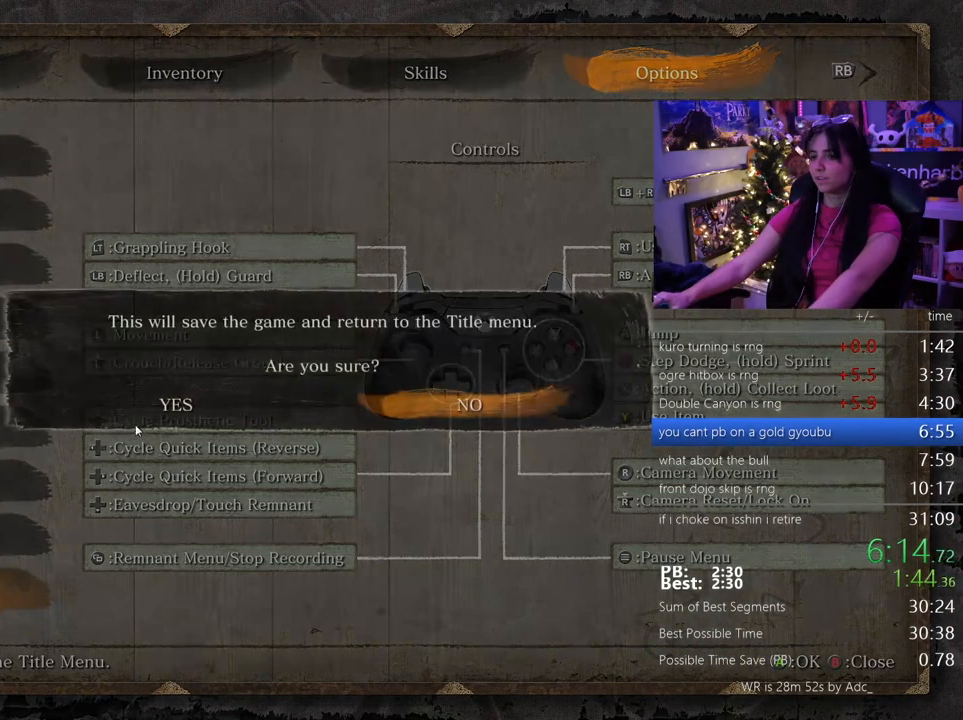
{"keys": [], "mouse": [], "events": [[33, "mouse_left", "down"], [117, "mouse_left", "up"]]}
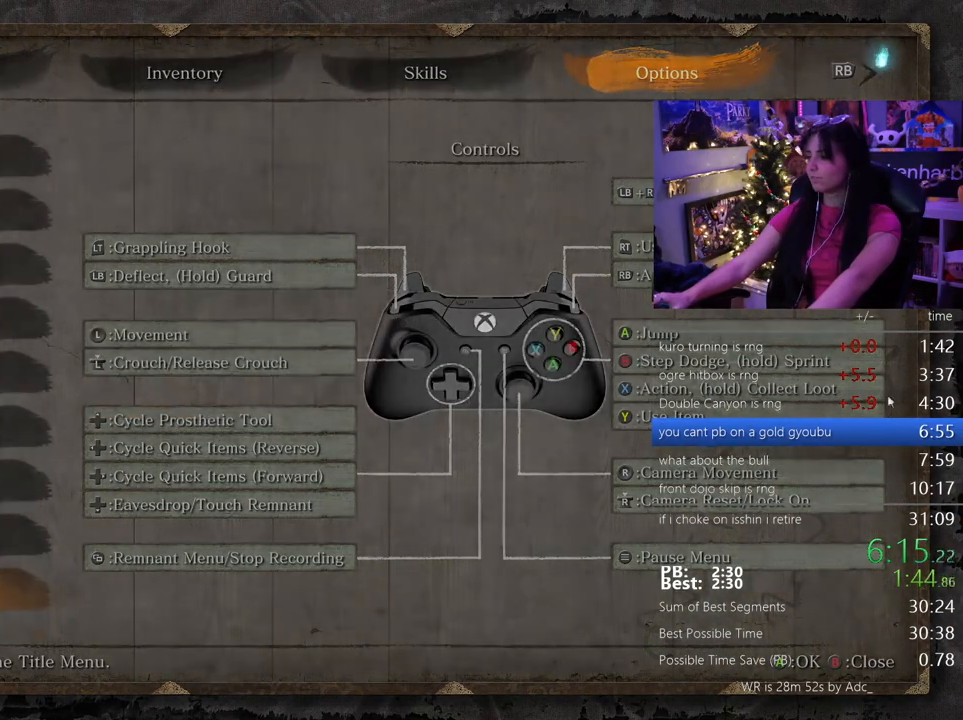
{"keys": [], "mouse": [], "events": [[367, "mouse_right", "down"], [467, "mouse_right", "up"]]}
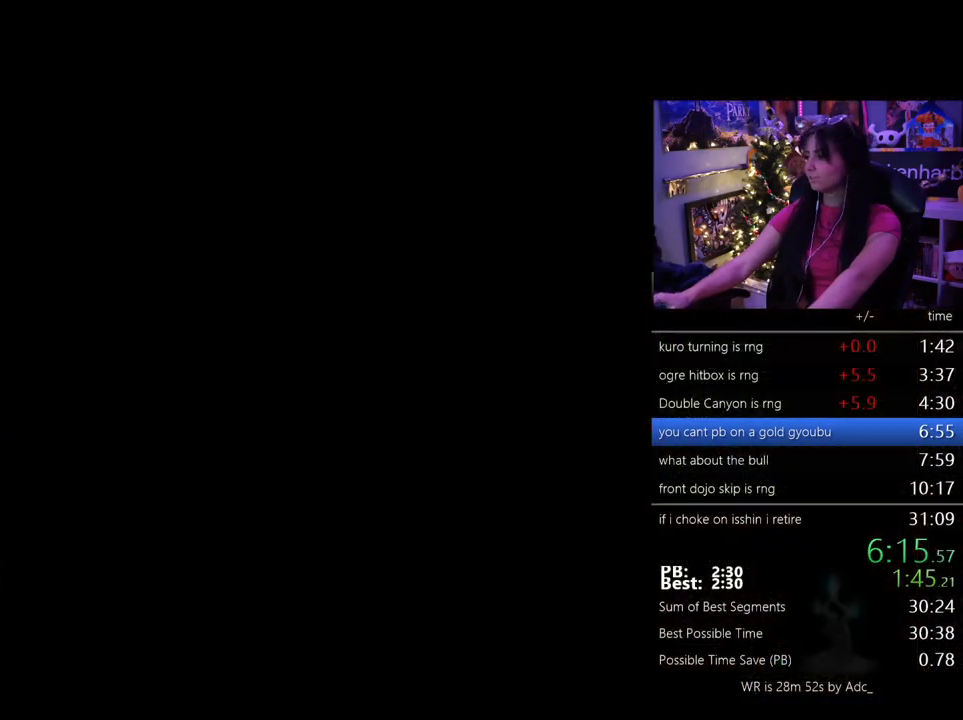
{"keys": [], "mouse": [], "events": []}
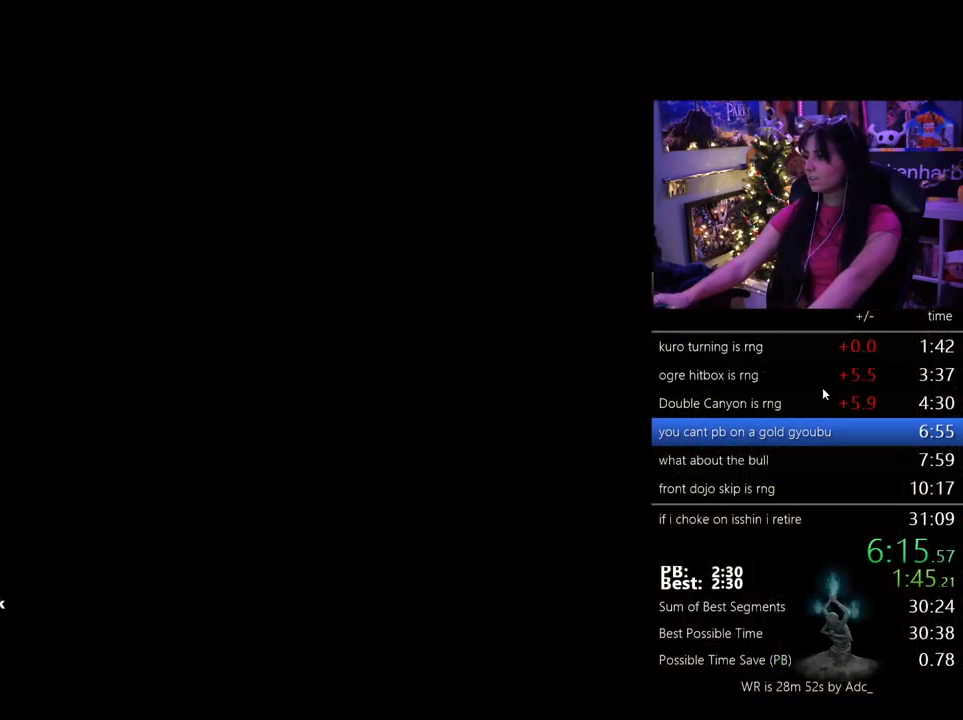
{"keys": [], "mouse": [], "events": [[217, "mouse_left", "down"], [317, "mouse_left", "up"]]}
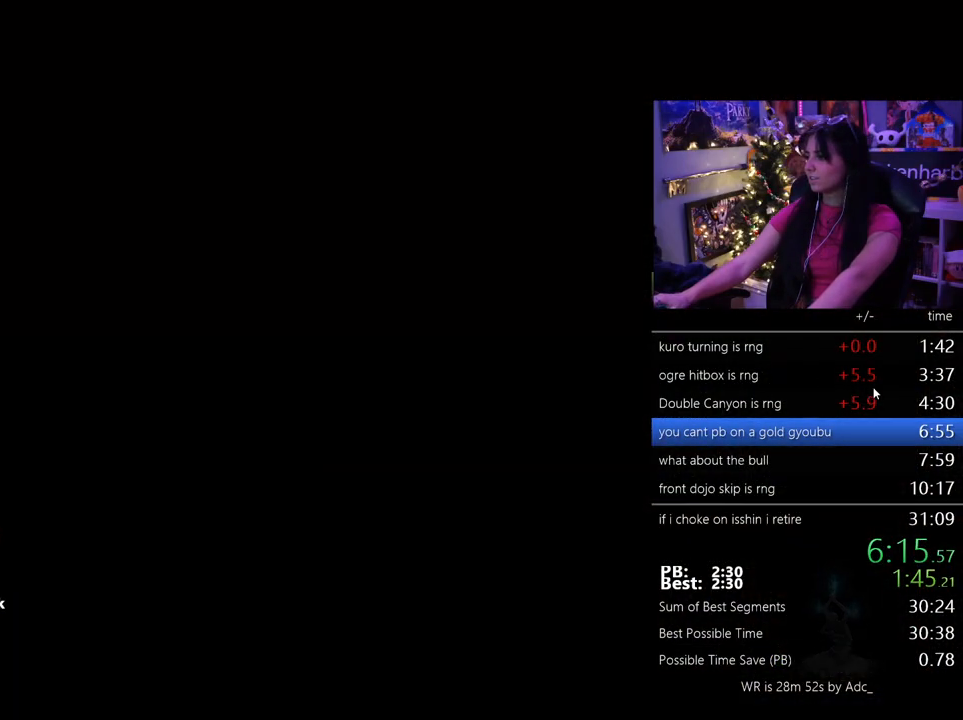
{"keys": [], "mouse": [], "events": []}
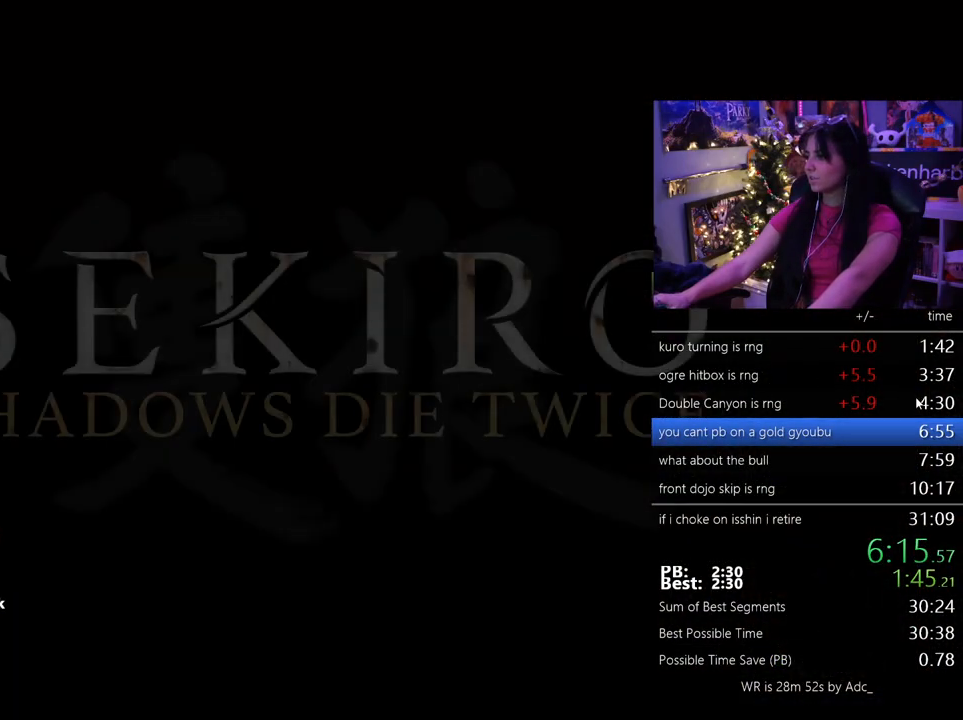
{"keys": [], "mouse": [], "events": [[17, "mouse_left", "down"], [100, "mouse_left", "up"]]}
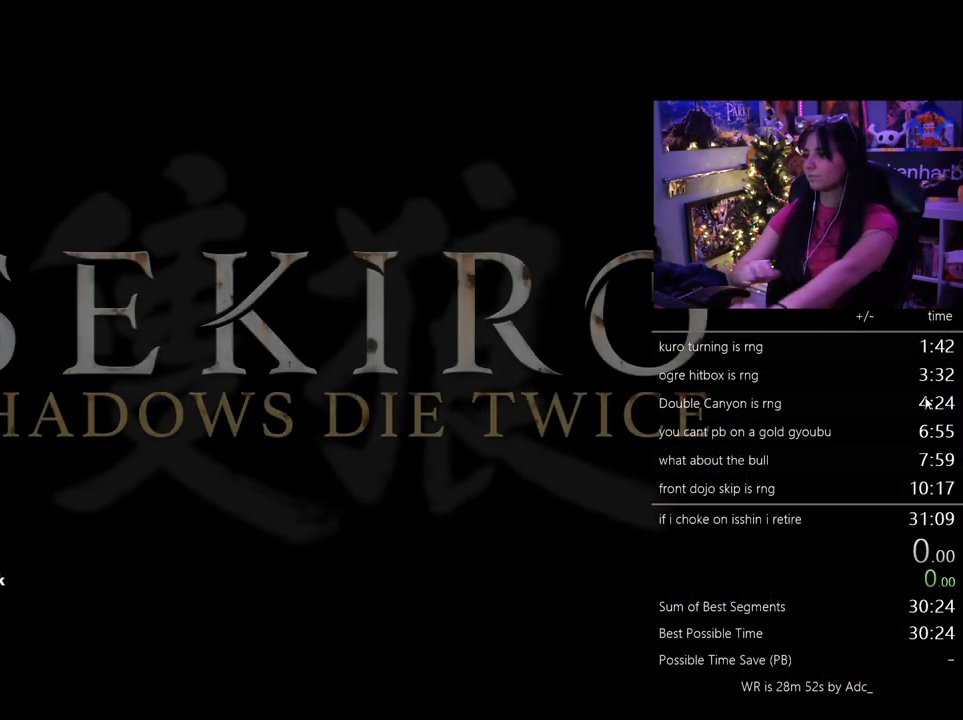
{"keys": [], "mouse": [], "events": []}
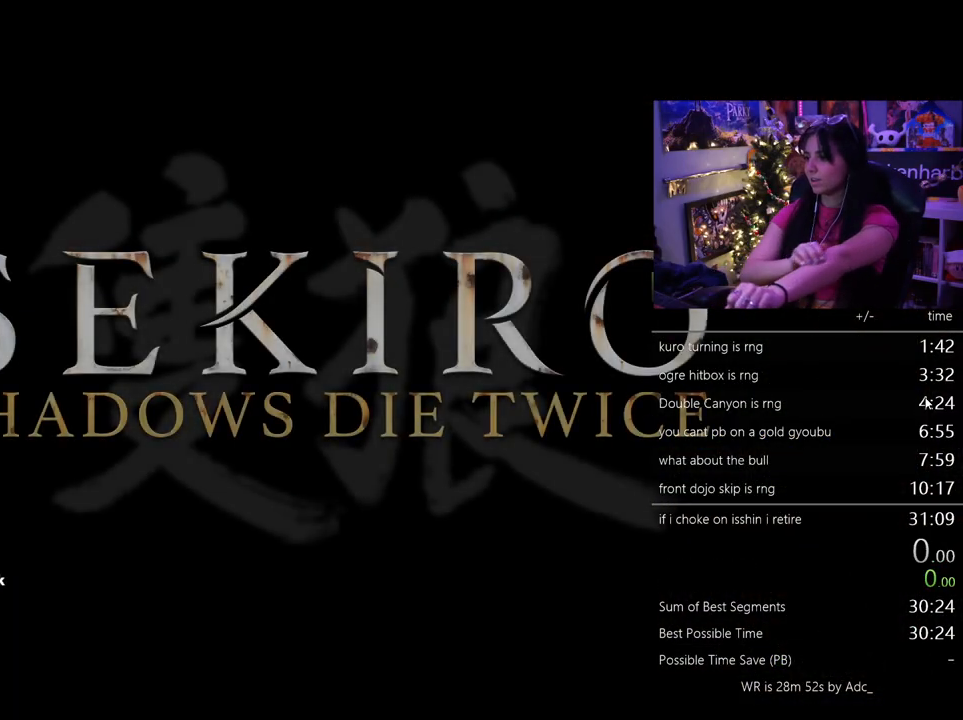
{"keys": [], "mouse": [], "events": []}
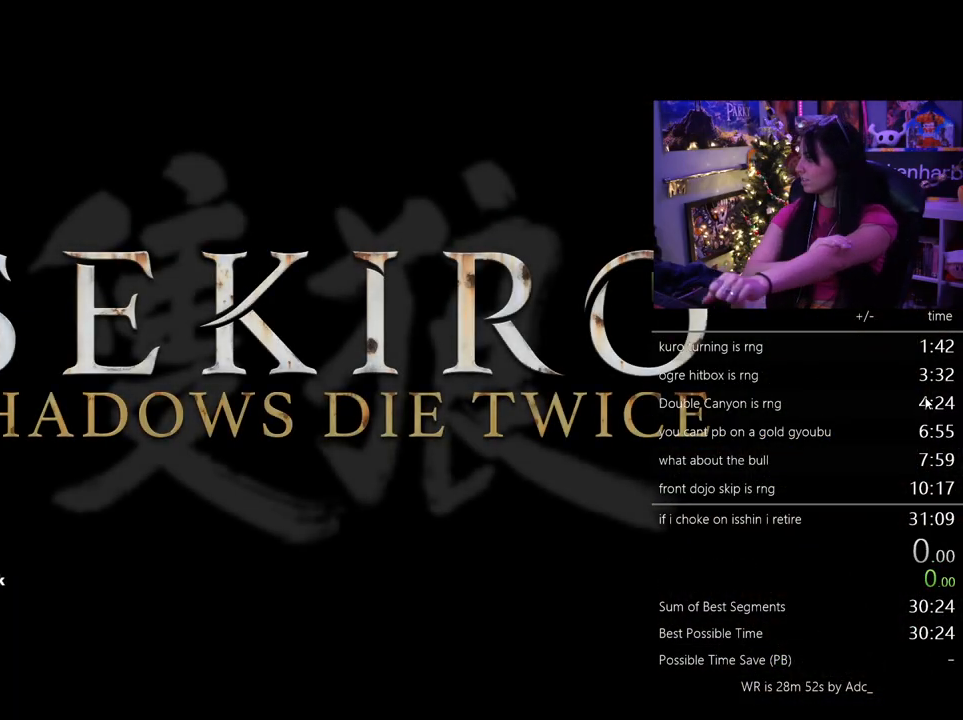
{"keys": [], "mouse": [], "events": []}
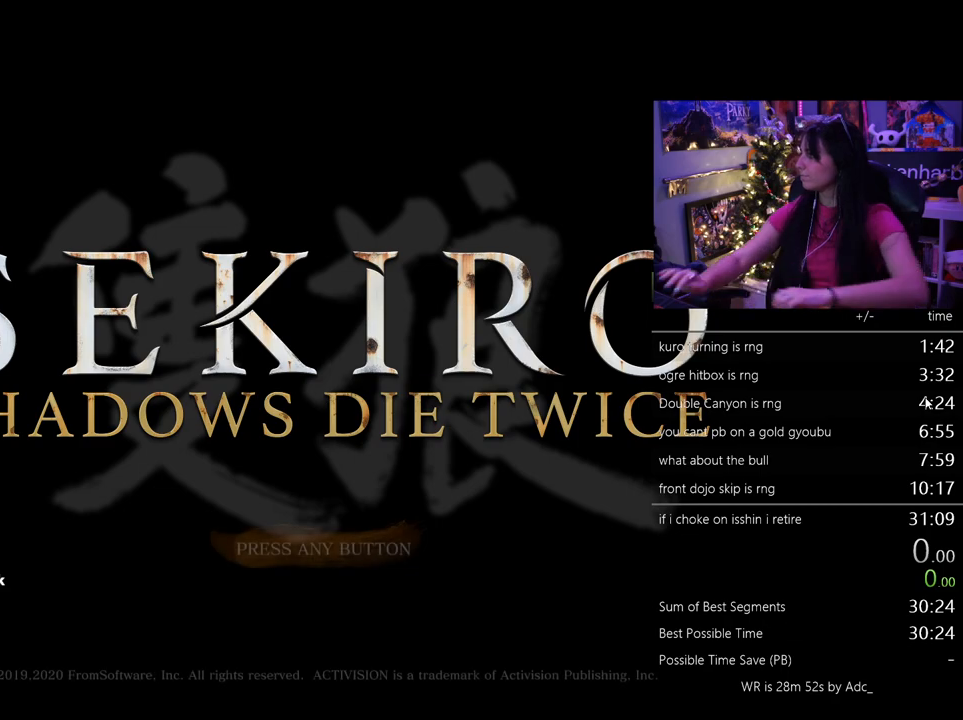
{"keys": [], "mouse": [], "events": []}
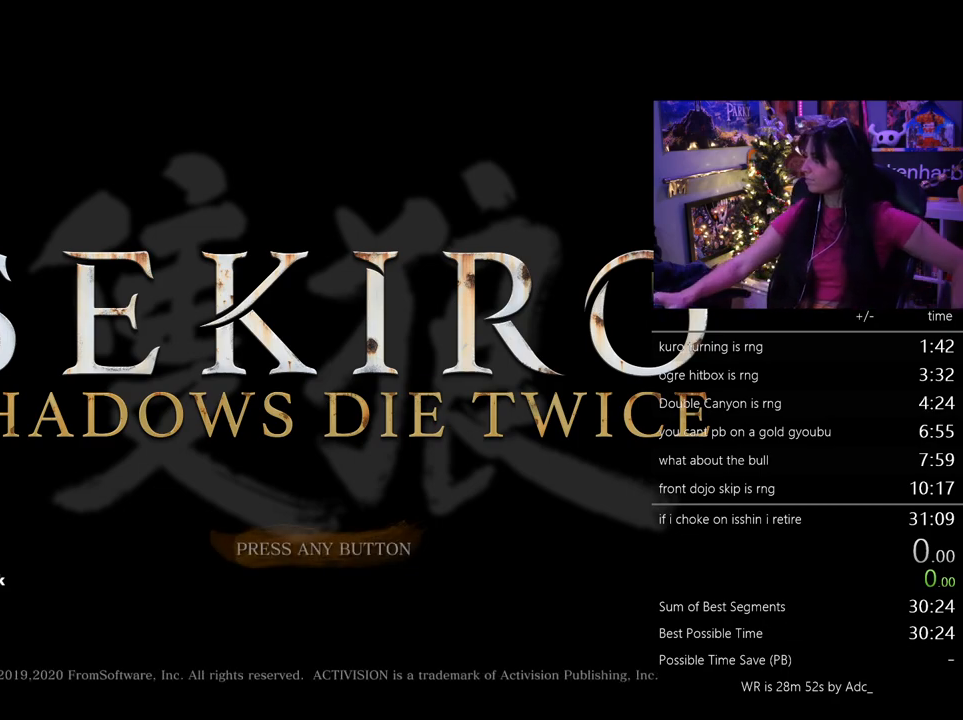
{"keys": [], "mouse": [], "events": [[367, "mouse_left", "down"], [467, "mouse_left", "up"]]}
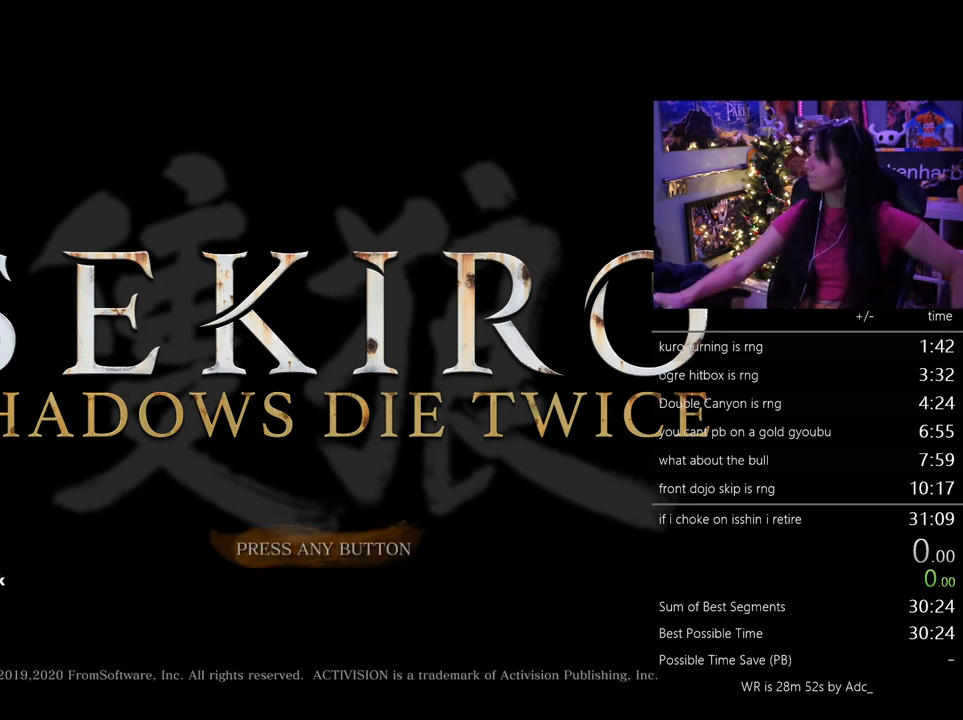
{"keys": [], "mouse": [], "events": []}
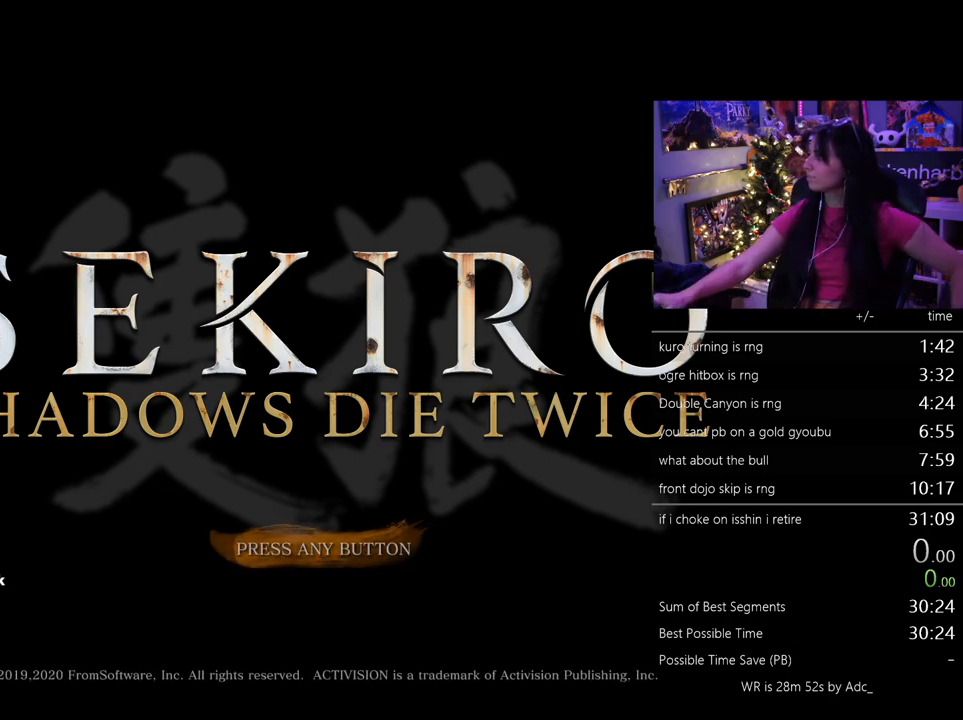
{"keys": [], "mouse": [], "events": [[83, "mouse_left", "down"], [217, "mouse_left", "up"]]}
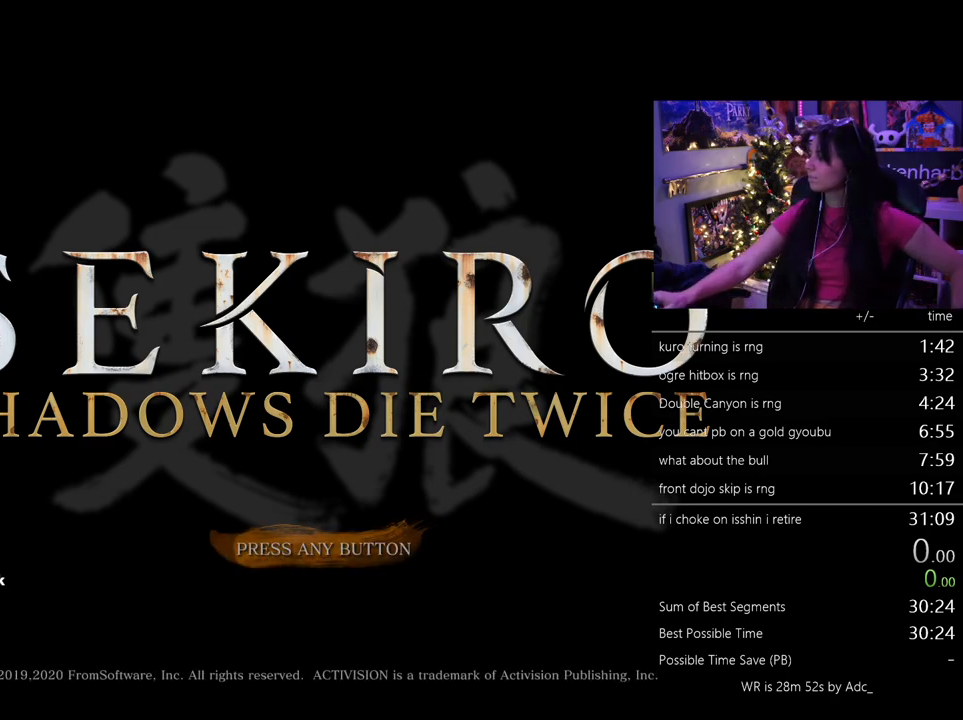
{"keys": [], "mouse": [], "events": [[333, "mouse_left", "down"], [467, "mouse_left", "up"]]}
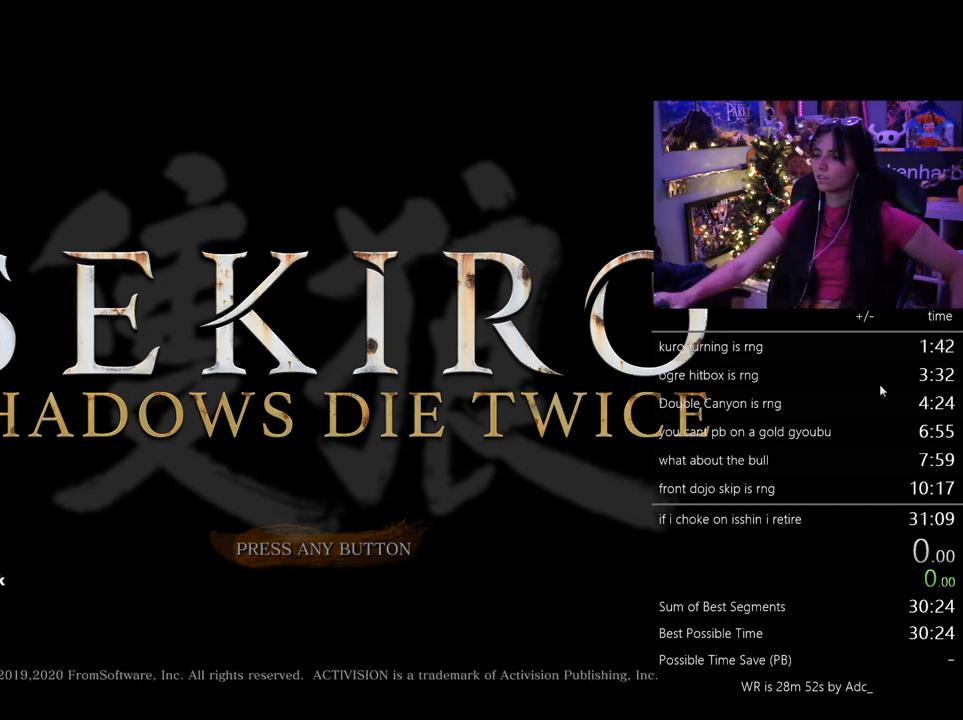
{"keys": [], "mouse": [], "events": []}
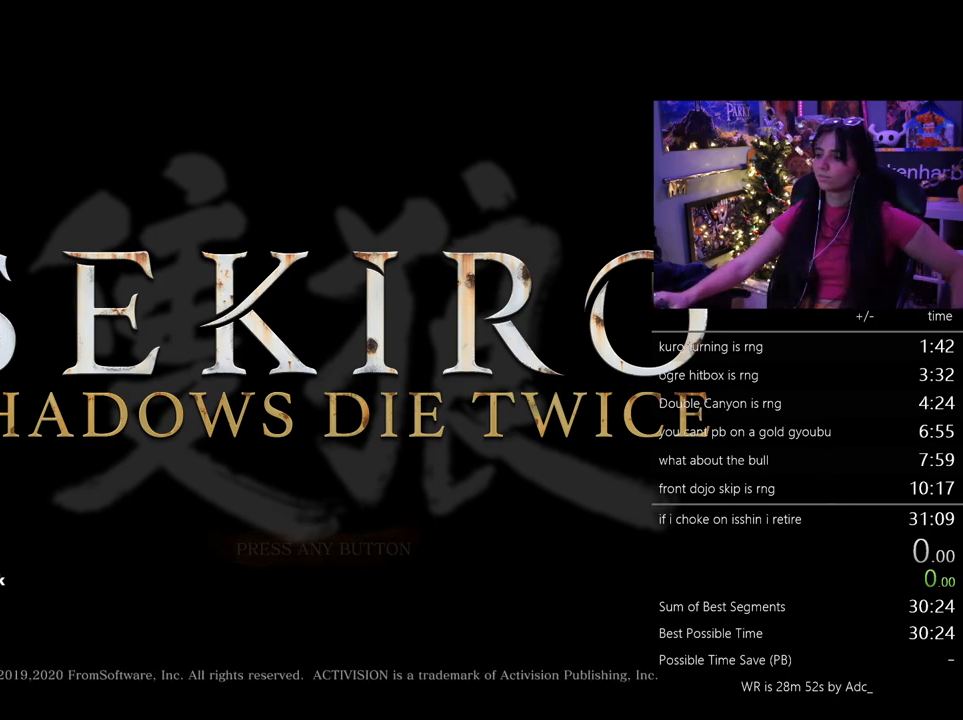
{"keys": [], "mouse": [], "events": []}
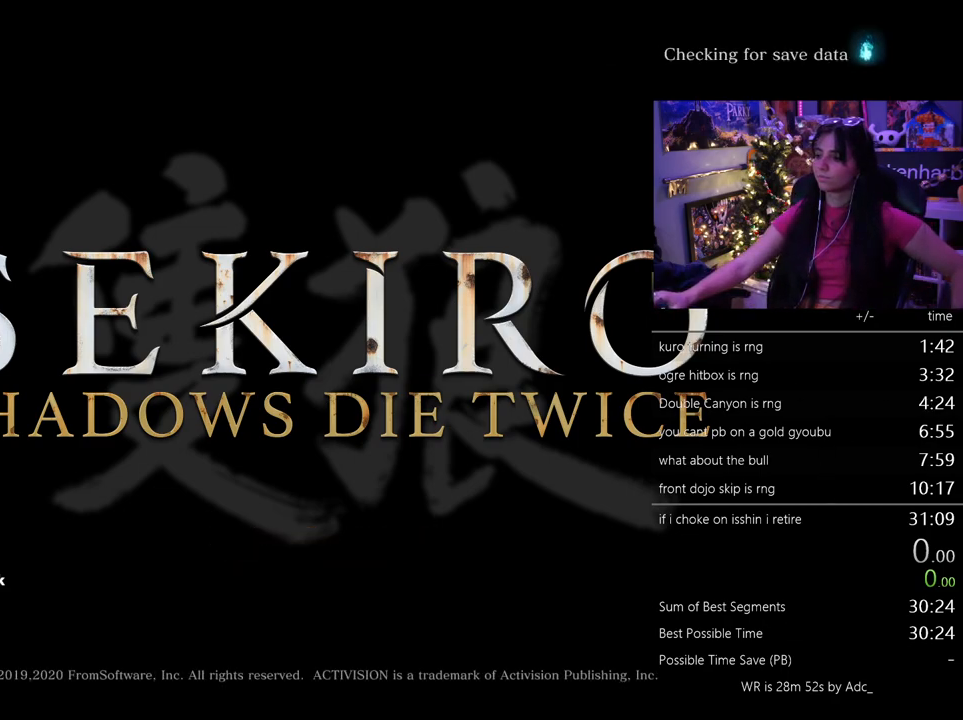
{"keys": [], "mouse": [], "events": [[183, "mouse_left", "down"], [283, "mouse_left", "up"]]}
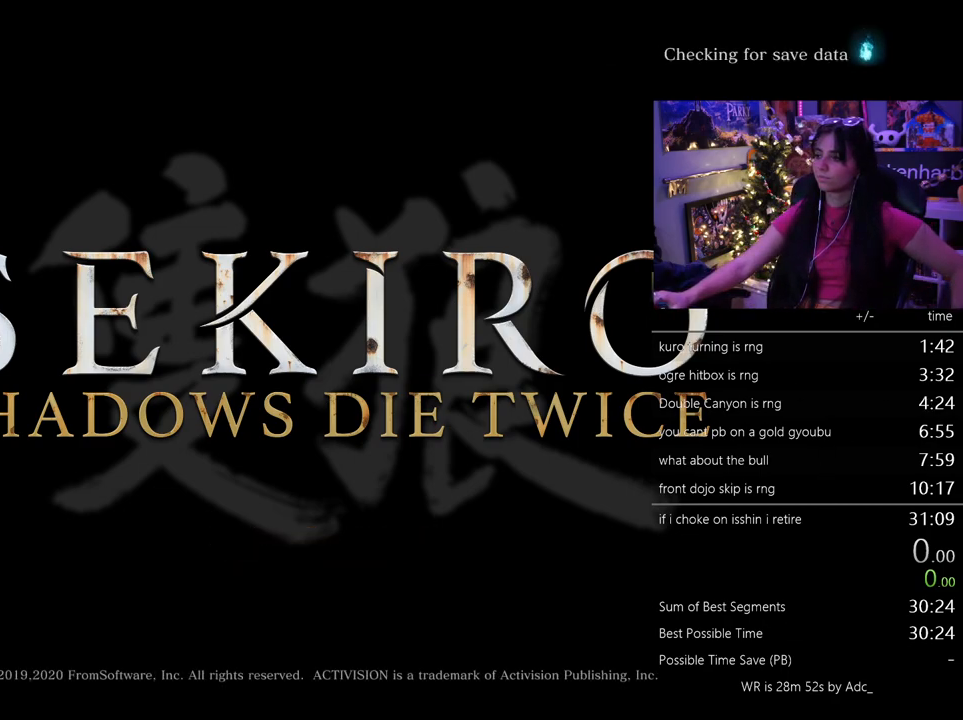
{"keys": [], "mouse": [], "events": []}